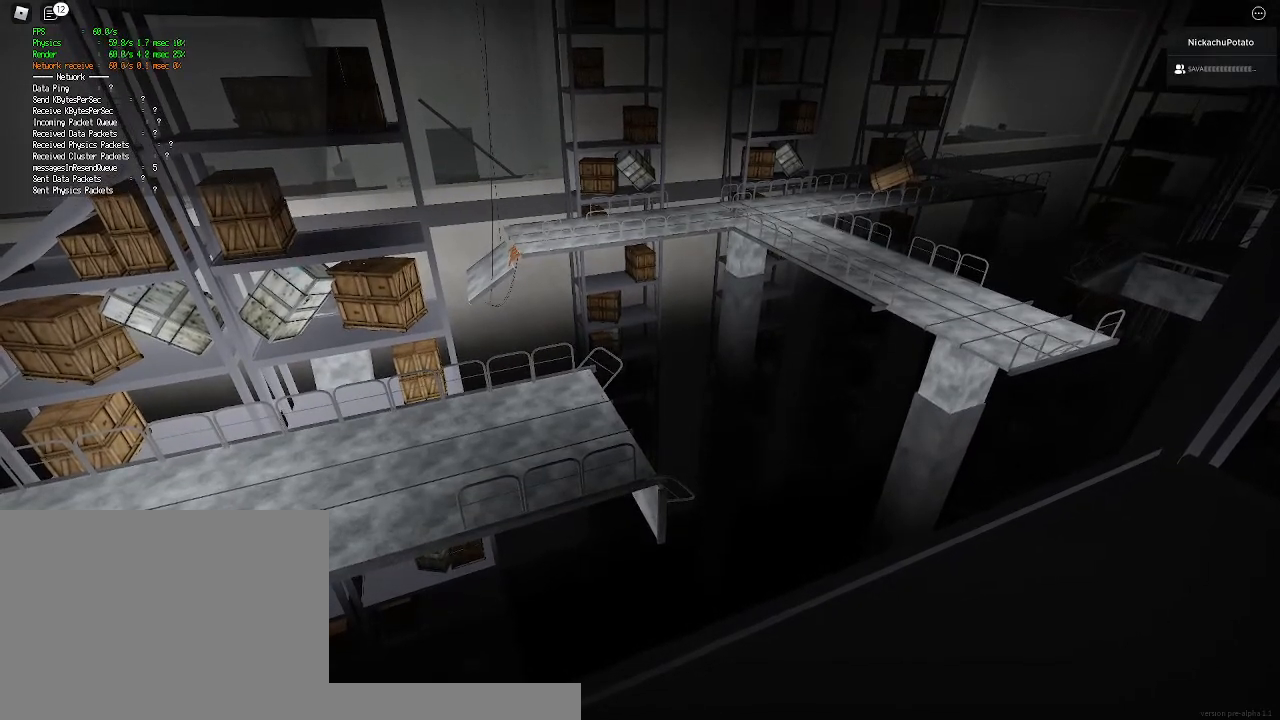
Gameplay with keyboard and mouse; each line is a JSON object with the keys and mouse buttons held at the frame after it. "events" lists presses ("down") and releases ("up") of "a", "ctrl", "d", "e", "q", "s", "shift", "space", "w", "mouse_left", "mouse_wheel", "mouse_right", "mouse_mb4" and "mouse_mb5" between this image and that frame as [ms after this image, input, new state], when the widget could be followed in between. "mouse_left", "mouse_wheel", "mouse_right", "mouse_mb4", "mouse_mb5" = the "left", "wheel", "right", "mb4", "mb5" buttons of the "mouse" list. No other keys are recorded. "wheel" means that the mouse wheel is clicked or scrolled. Mouse movement is not recorded.
{"keys": [], "mouse": [], "events": [[67, "e", "up"], [367, "space", "down"], [467, "space", "up"]]}
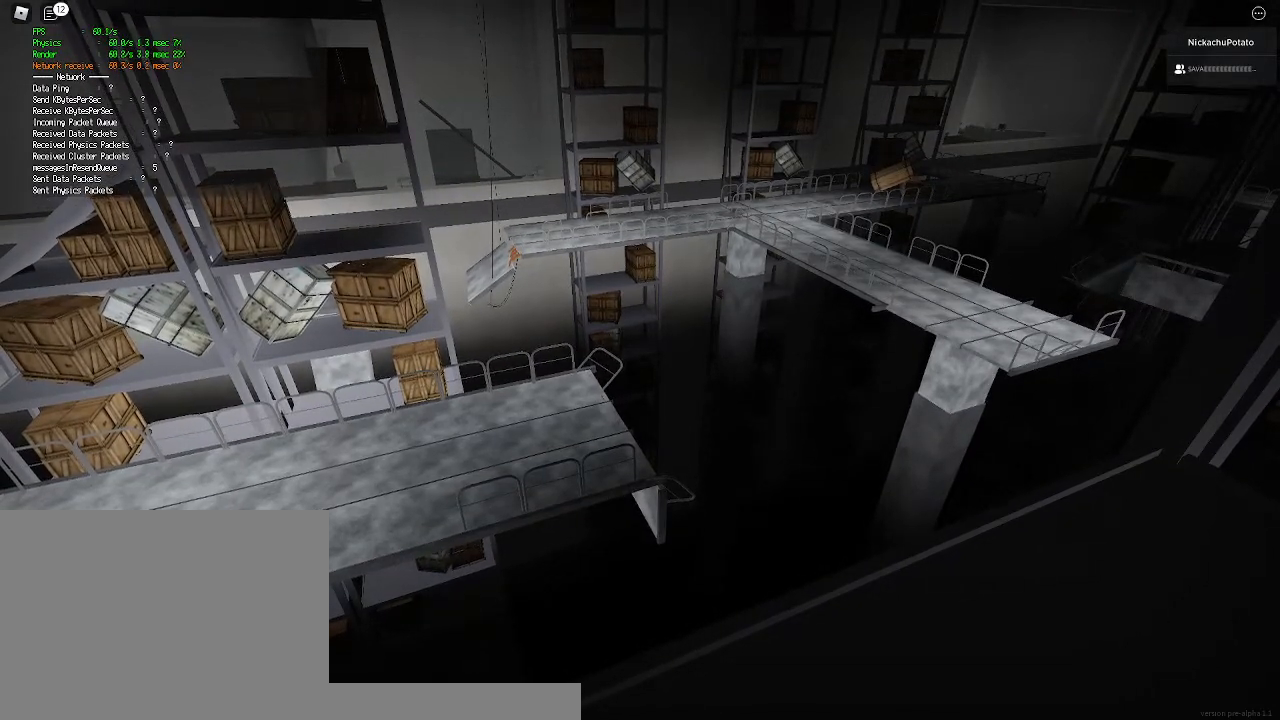
{"keys": ["space"], "mouse": [], "events": [[100, "e", "down"], [167, "a", "down"], [267, "e", "up"], [300, "a", "up"], [400, "d", "down"], [467, "d", "up"], [467, "space", "down"]]}
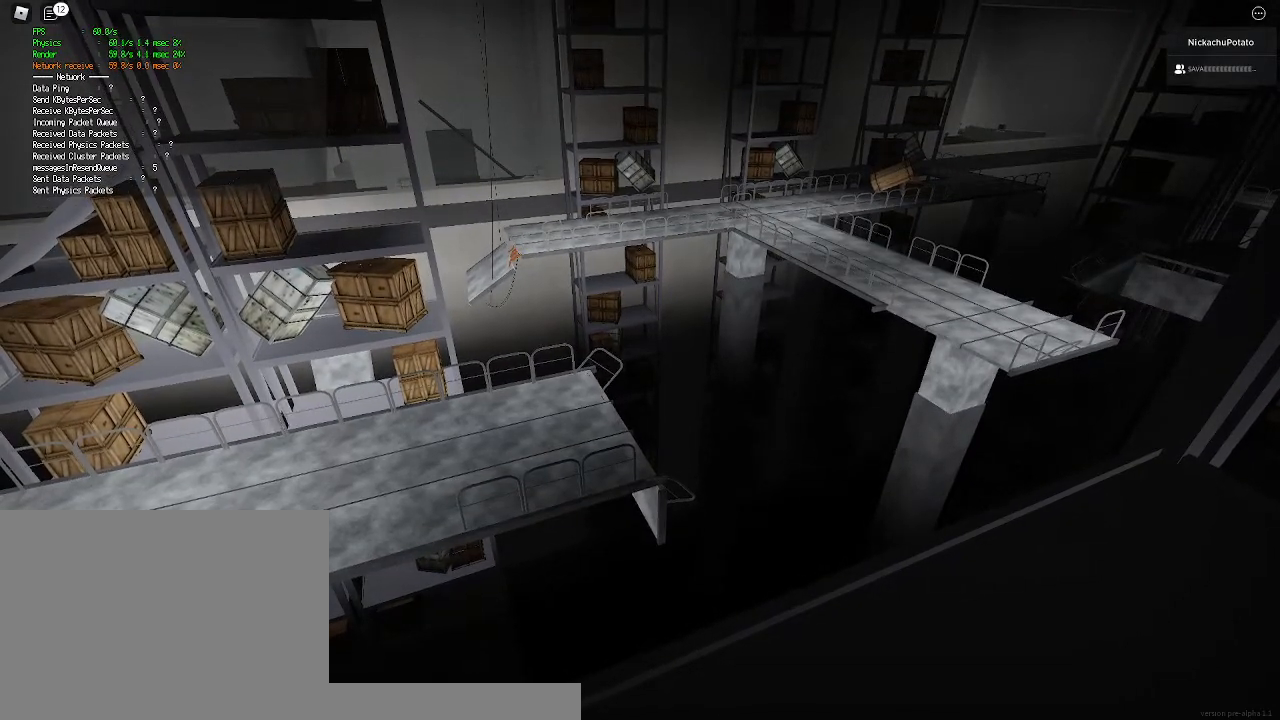
{"keys": [], "mouse": [], "events": [[33, "space", "up"], [133, "a", "down"], [233, "a", "up"]]}
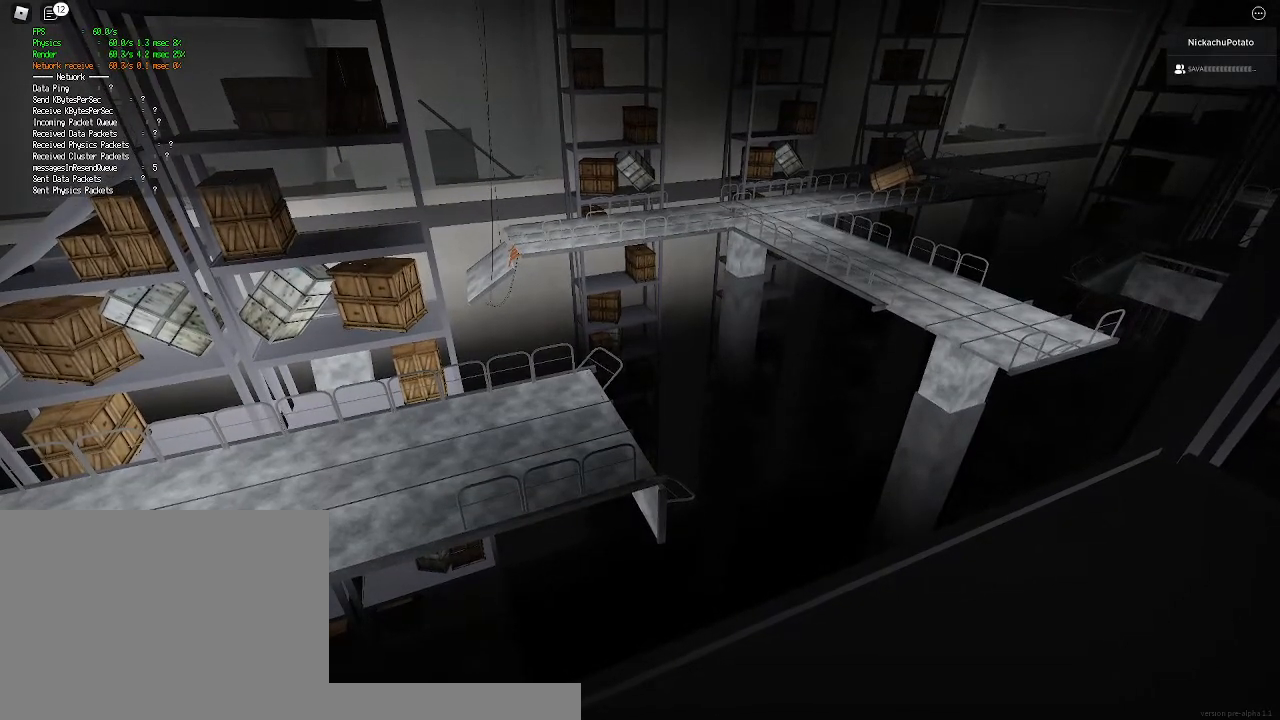
{"keys": [], "mouse": [], "events": [[433, "s", "down"], [500, "s", "up"]]}
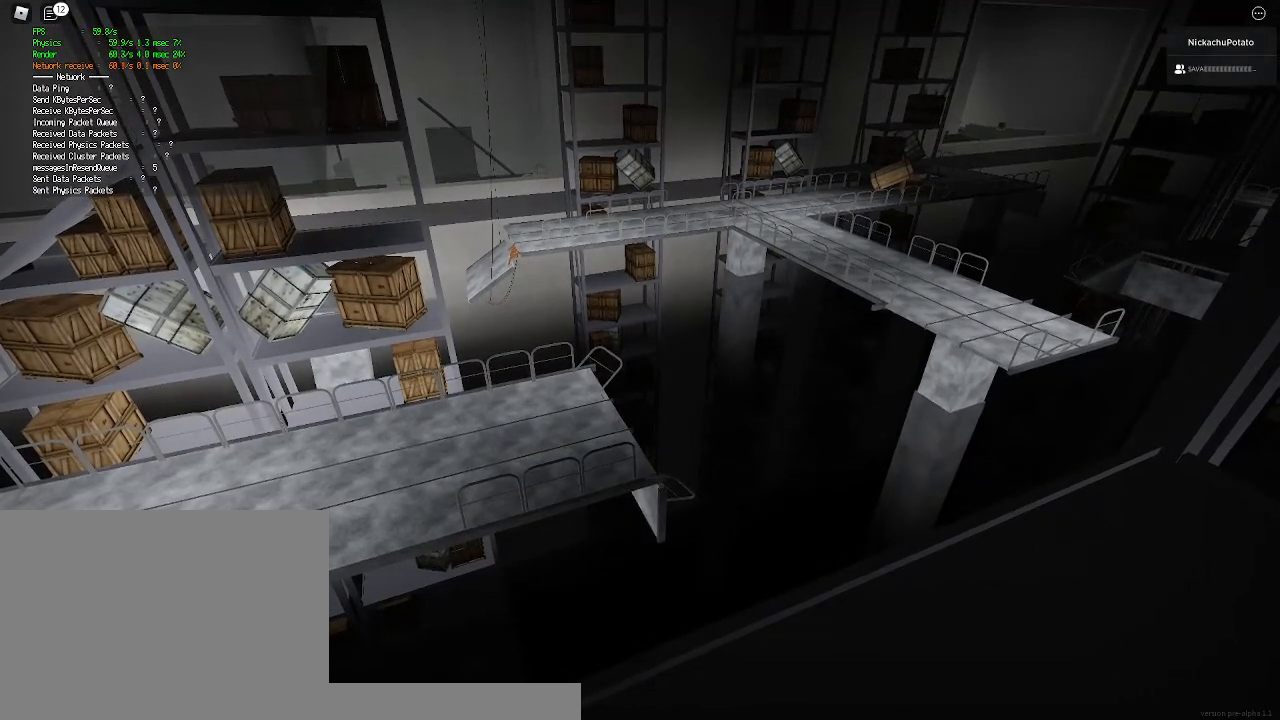
{"keys": [], "mouse": [], "events": [[167, "shift", "down"], [300, "shift", "up"], [400, "space", "down"], [467, "space", "up"]]}
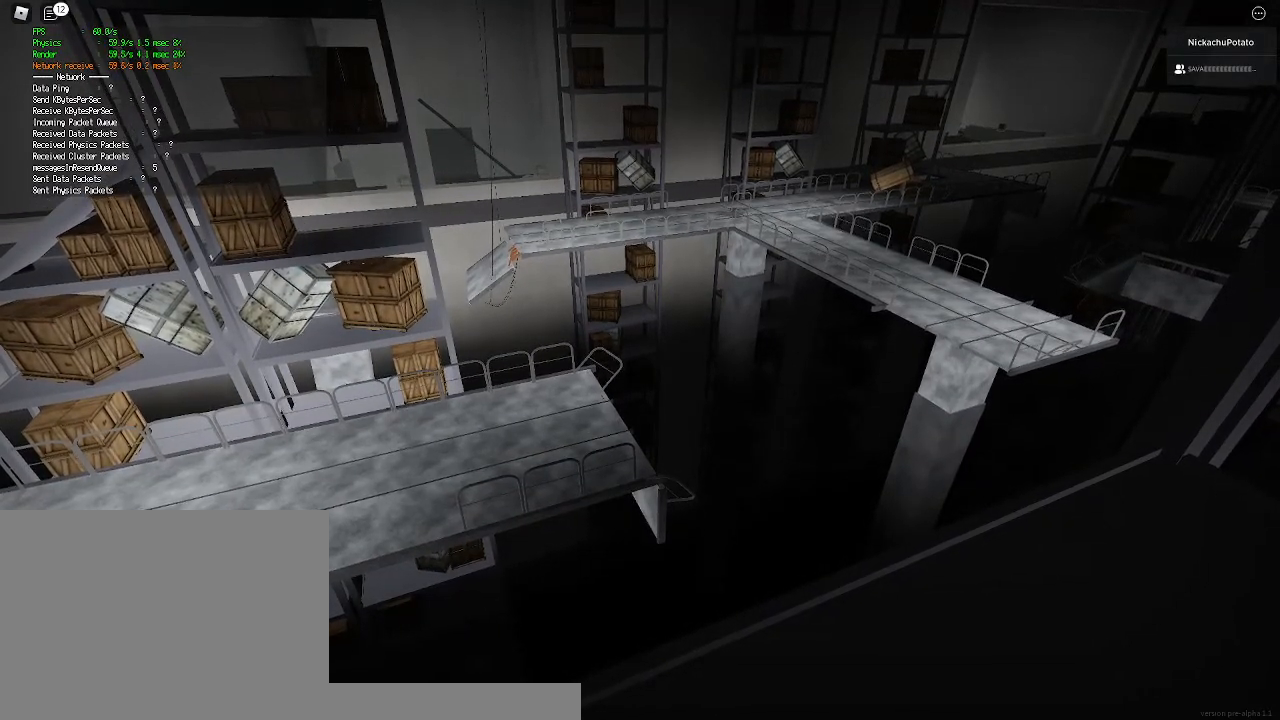
{"keys": [], "mouse": [], "events": [[200, "a", "down"], [300, "a", "up"], [367, "space", "down"], [433, "space", "up"]]}
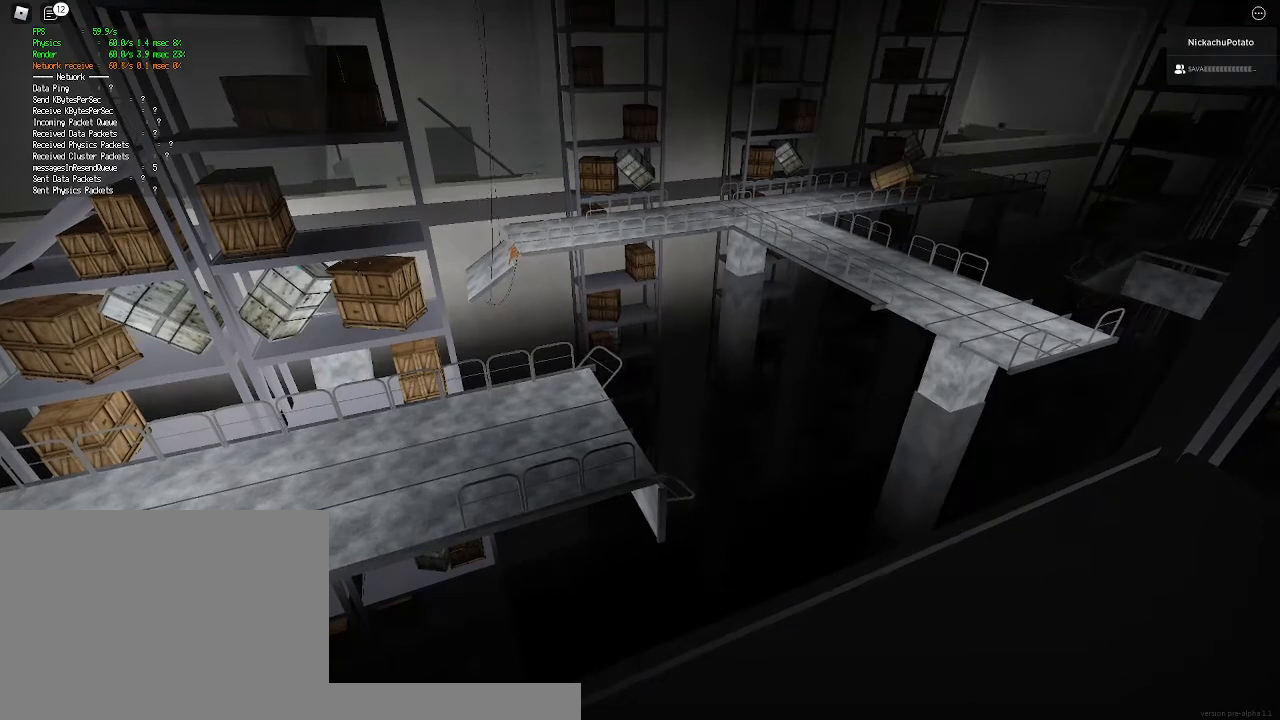
{"keys": ["s"], "mouse": [], "events": [[200, "d", "down"], [267, "e", "down"], [300, "d", "up"], [367, "e", "up"], [467, "s", "down"]]}
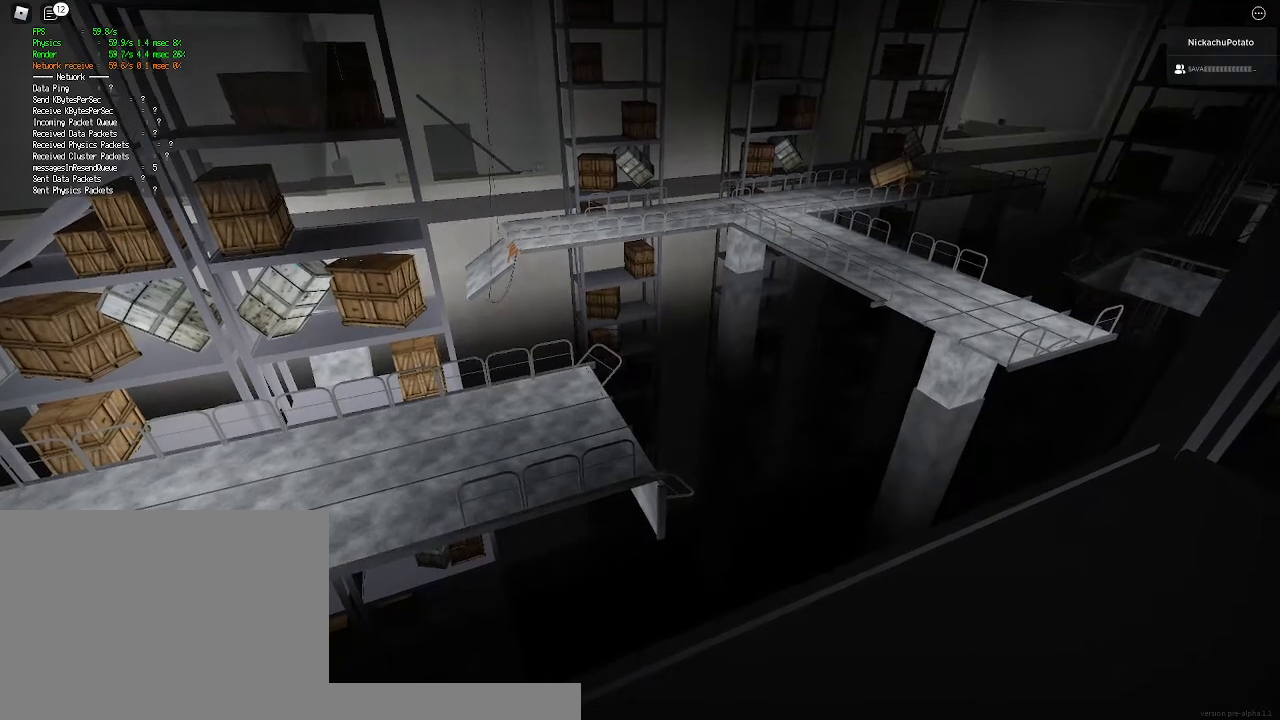
{"keys": ["w"], "mouse": [], "events": [[67, "s", "up"], [167, "a", "down"], [267, "a", "up"], [300, "d", "down"], [400, "d", "up"], [400, "space", "down"], [433, "space", "up"], [467, "w", "down"]]}
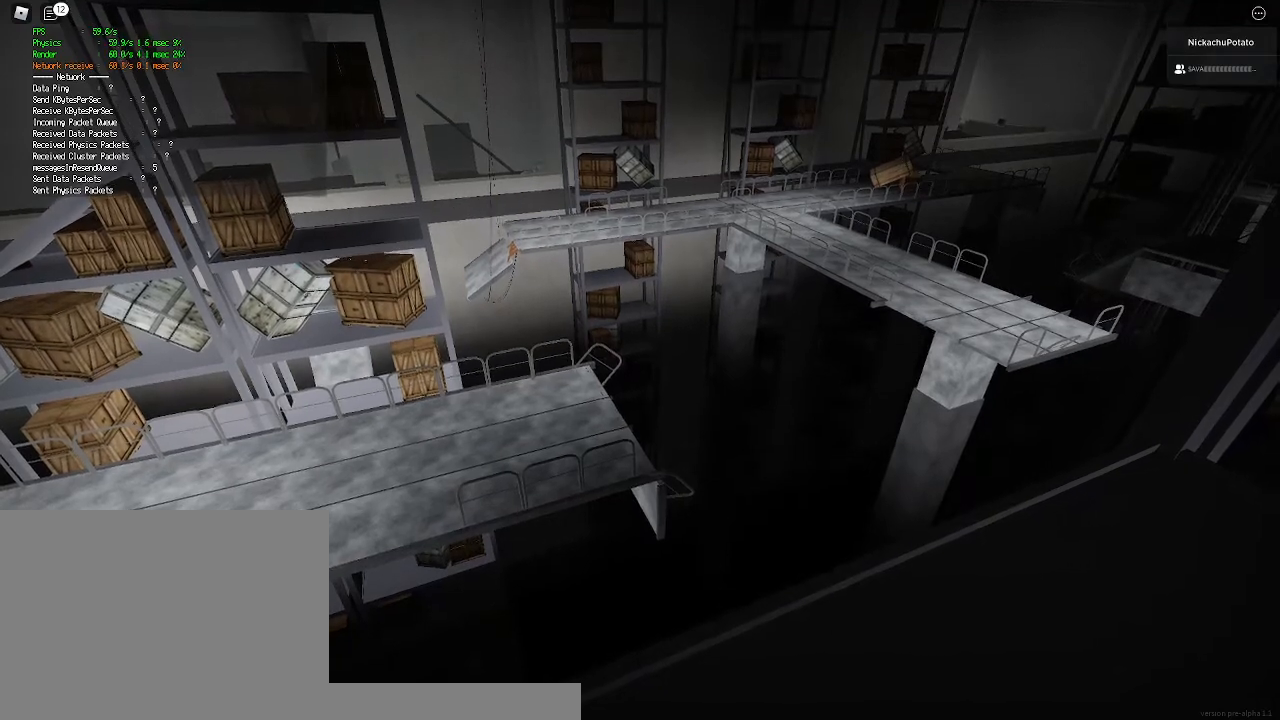
{"keys": [], "mouse": [], "events": [[33, "w", "up"], [300, "space", "down"], [367, "space", "up"]]}
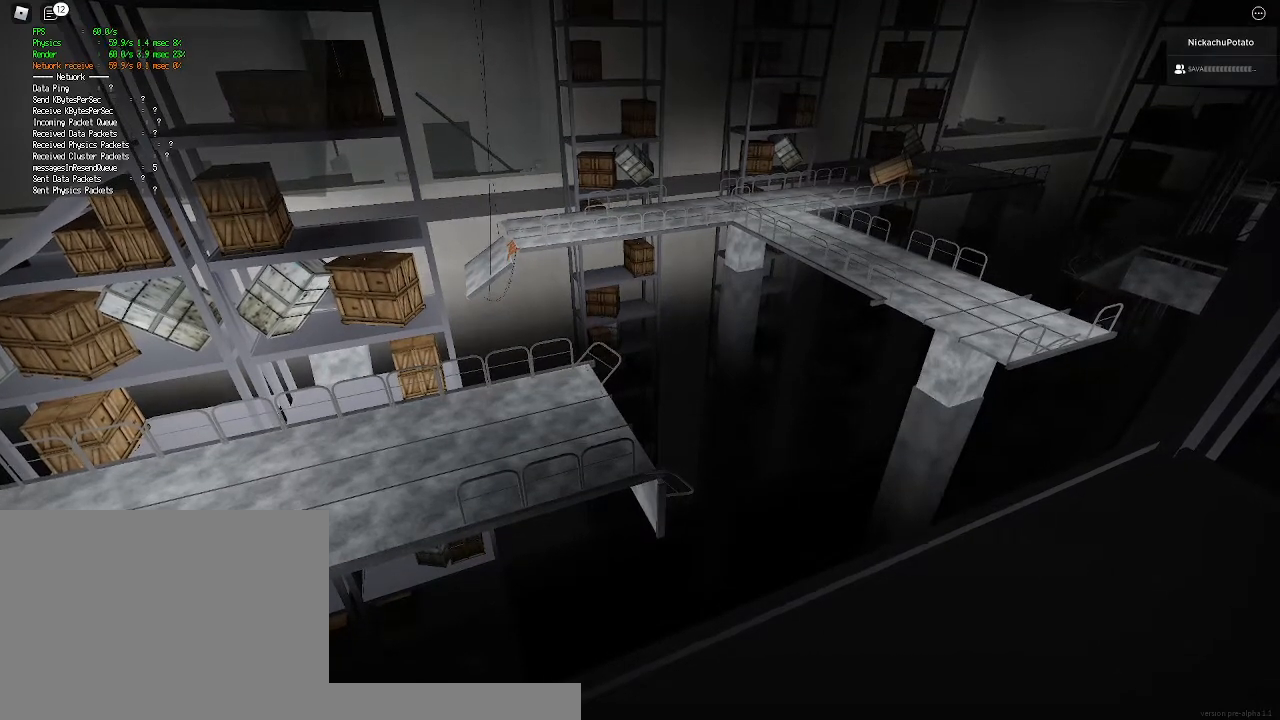
{"keys": [], "mouse": [], "events": [[67, "e", "down"], [167, "e", "up"], [267, "space", "down"], [333, "w", "down"], [367, "e", "down"], [367, "space", "up"], [433, "w", "up"], [467, "e", "up"]]}
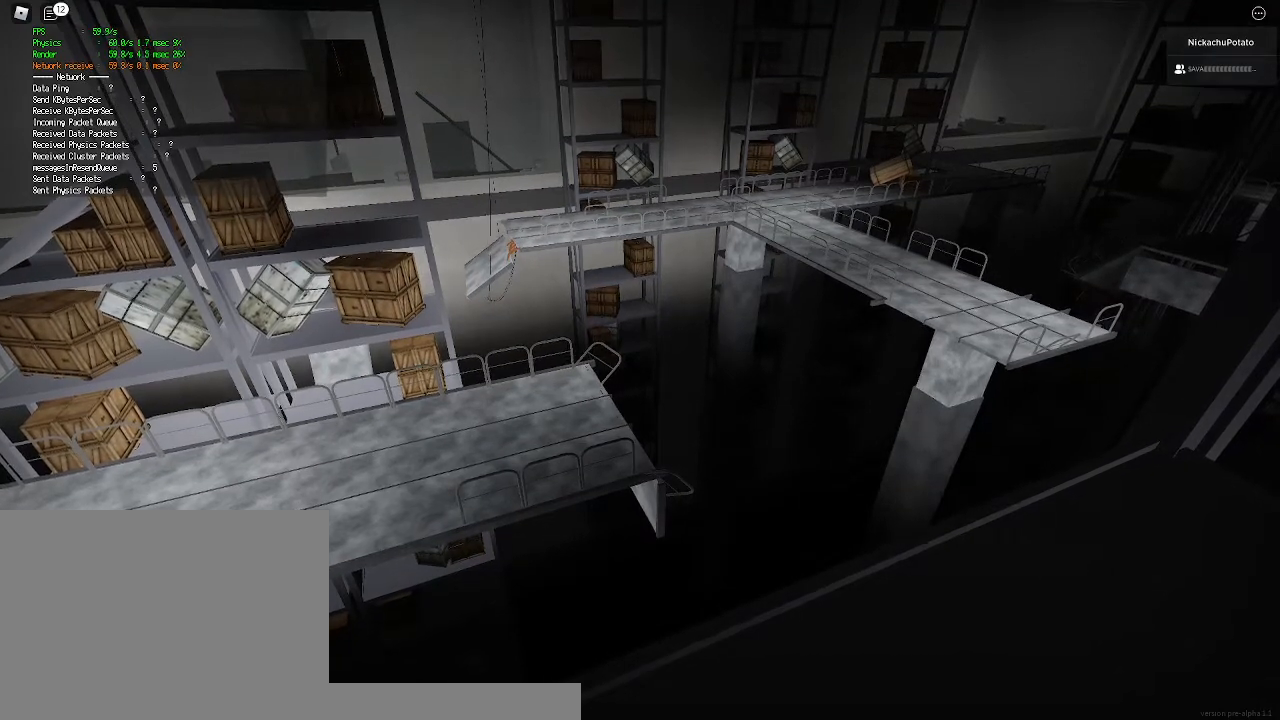
{"keys": [], "mouse": [], "events": [[67, "e", "down"], [100, "space", "down"], [167, "e", "up"], [200, "space", "up"], [333, "a", "down"], [400, "a", "up"]]}
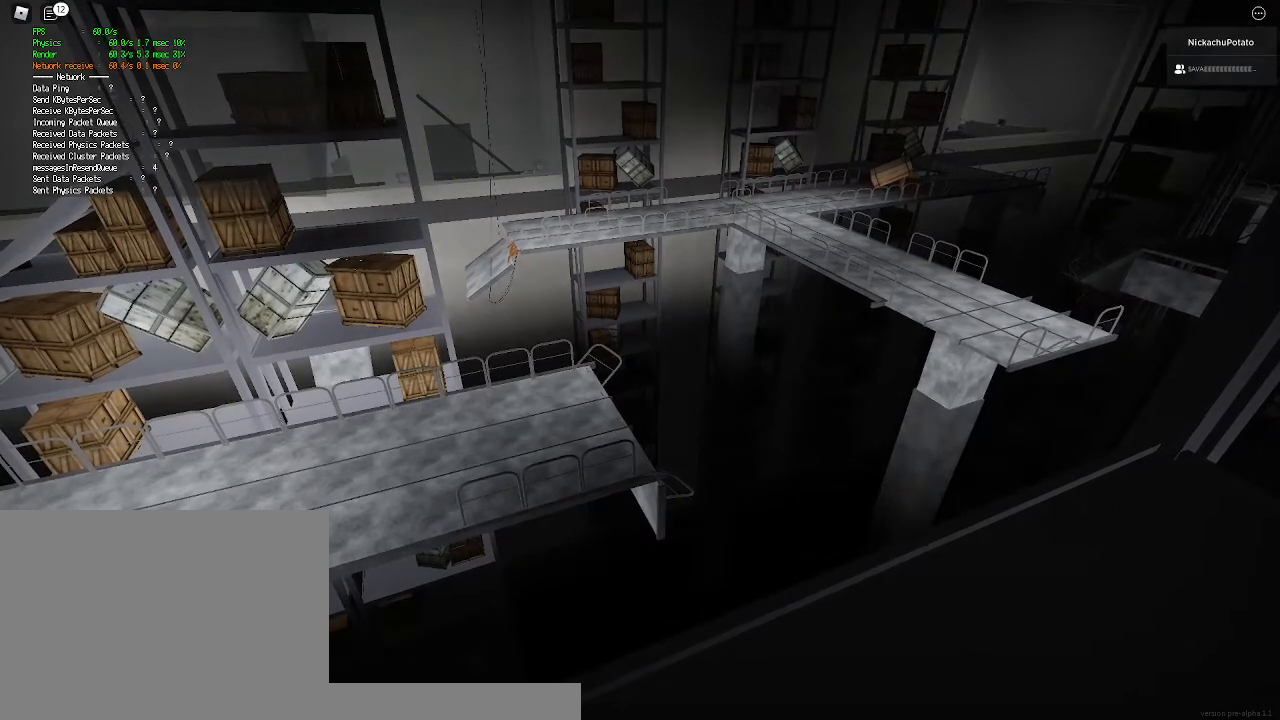
{"keys": [], "mouse": [], "events": [[367, "space", "down"], [433, "space", "up"]]}
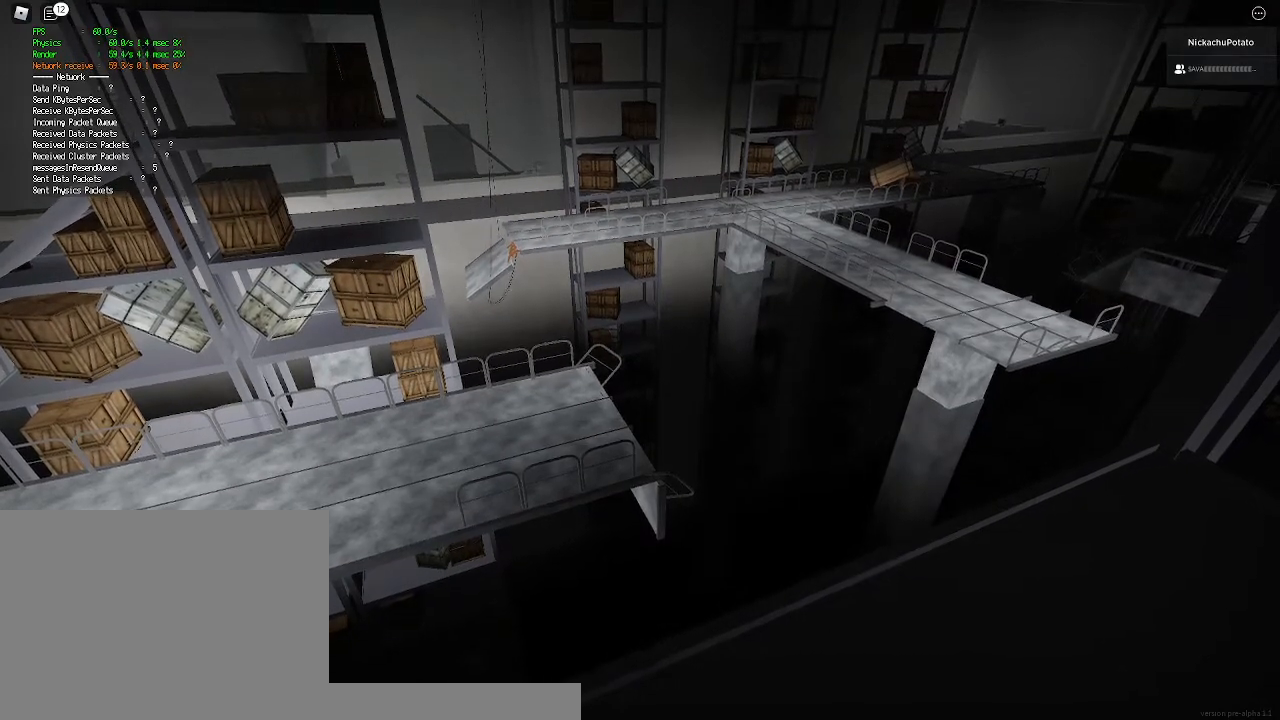
{"keys": [], "mouse": [], "events": [[300, "space", "down"], [367, "space", "up"]]}
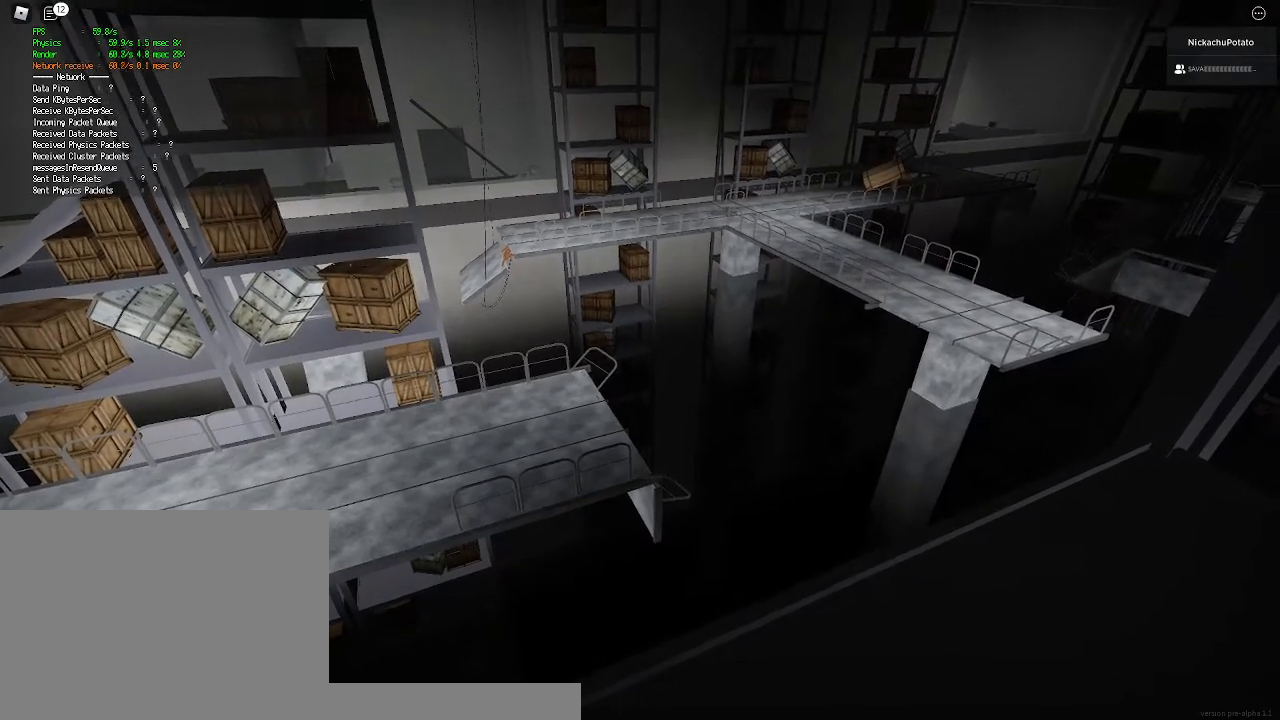
{"keys": [], "mouse": [], "events": [[100, "space", "down"], [200, "space", "up"]]}
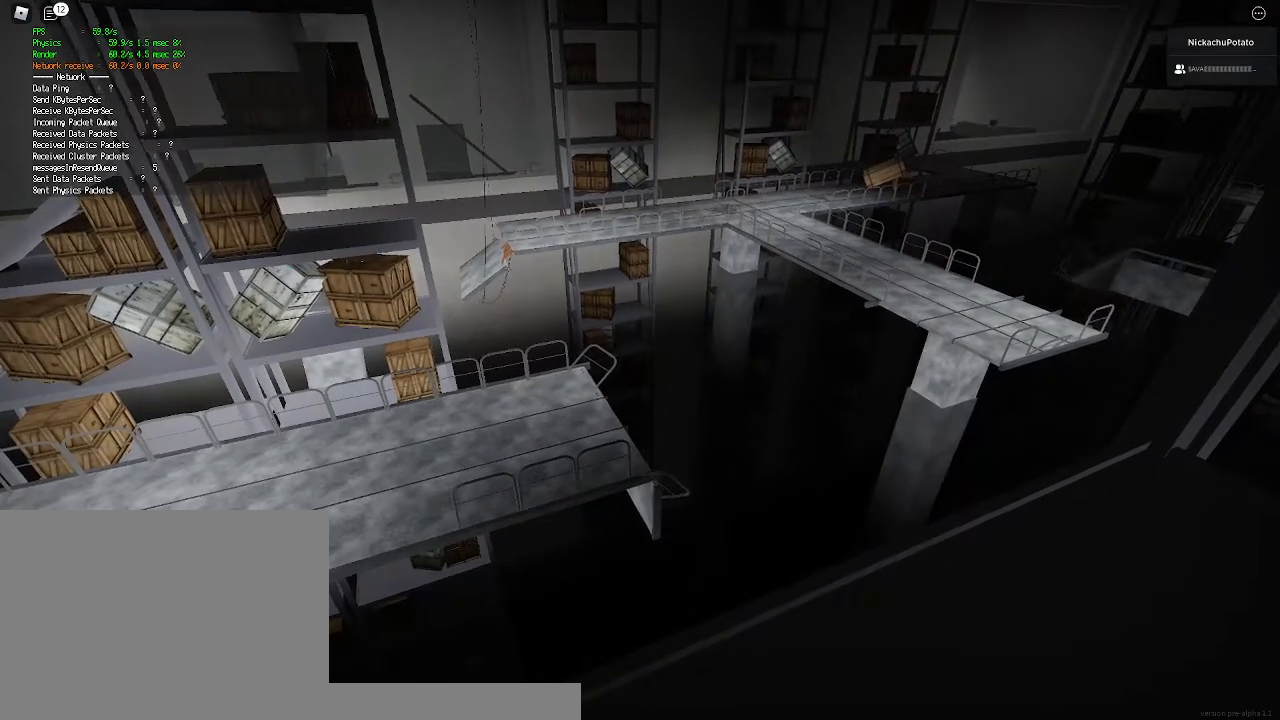
{"keys": [], "mouse": [], "events": [[67, "space", "down"], [133, "space", "up"], [400, "space", "down"], [500, "space", "up"]]}
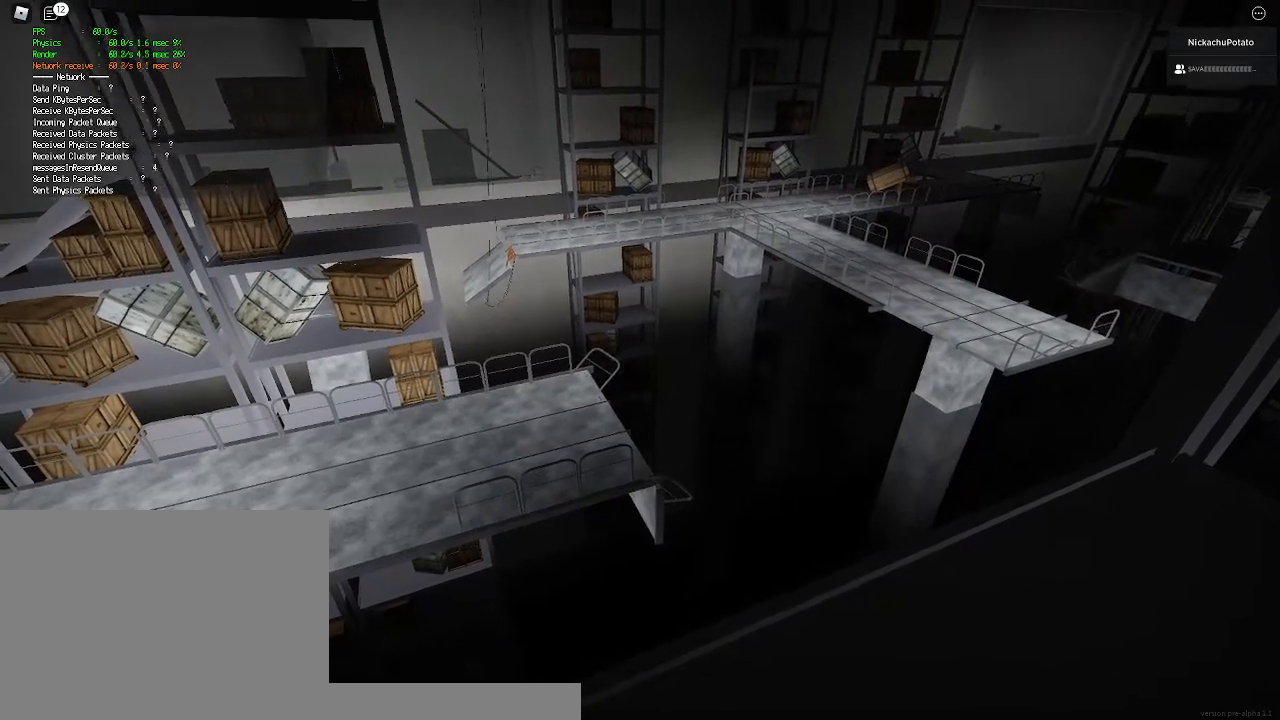
{"keys": [], "mouse": [], "events": [[100, "e", "down"], [233, "e", "up"]]}
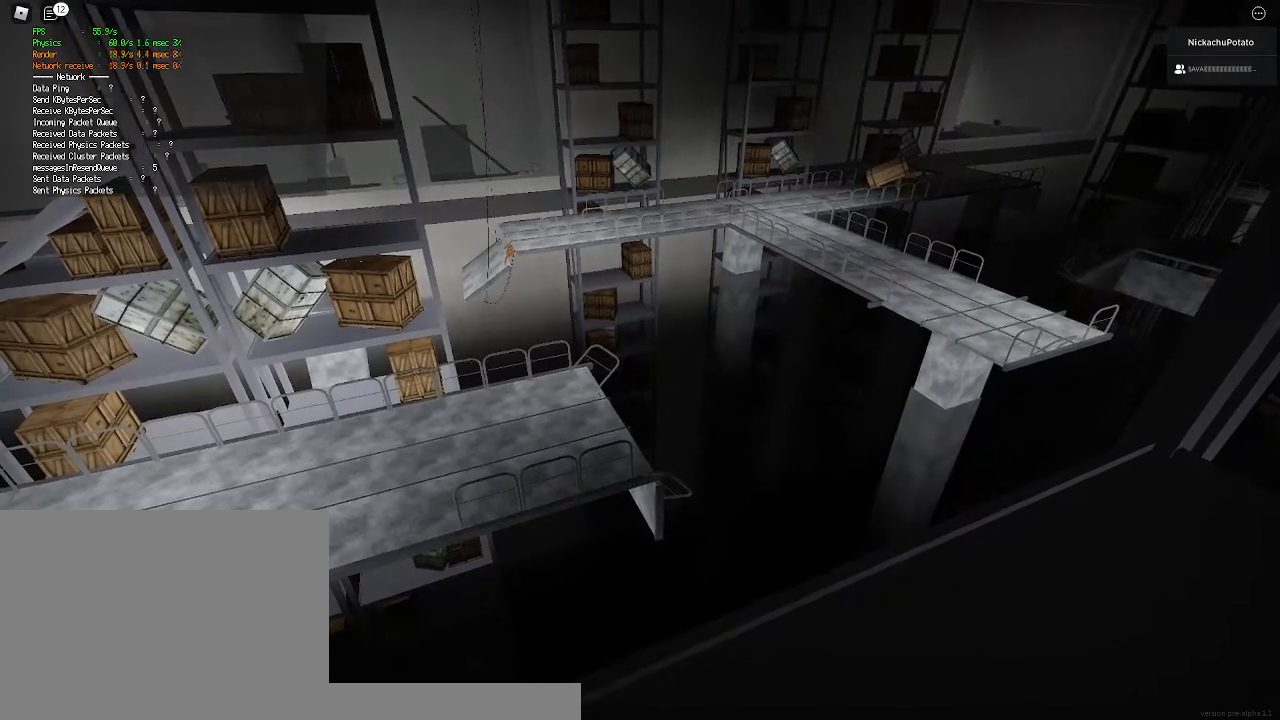
{"keys": [], "mouse": [], "events": [[33, "space", "down"], [100, "space", "up"]]}
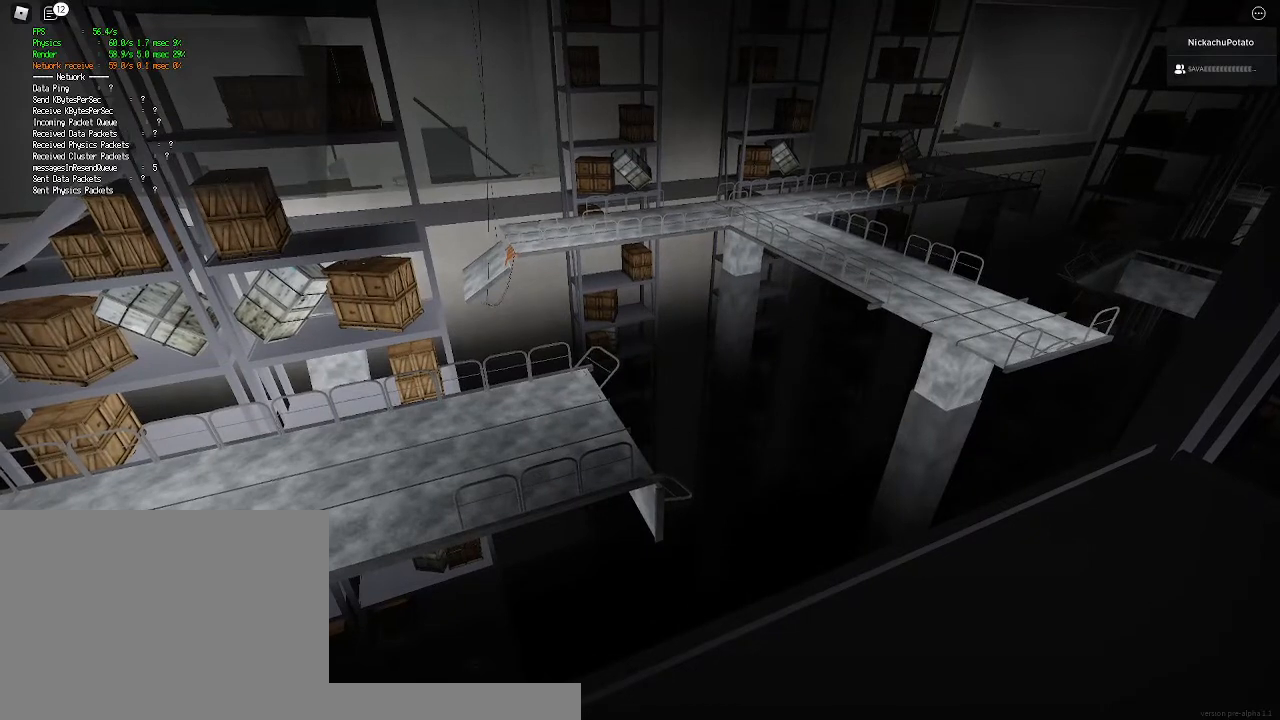
{"keys": [], "mouse": [], "events": []}
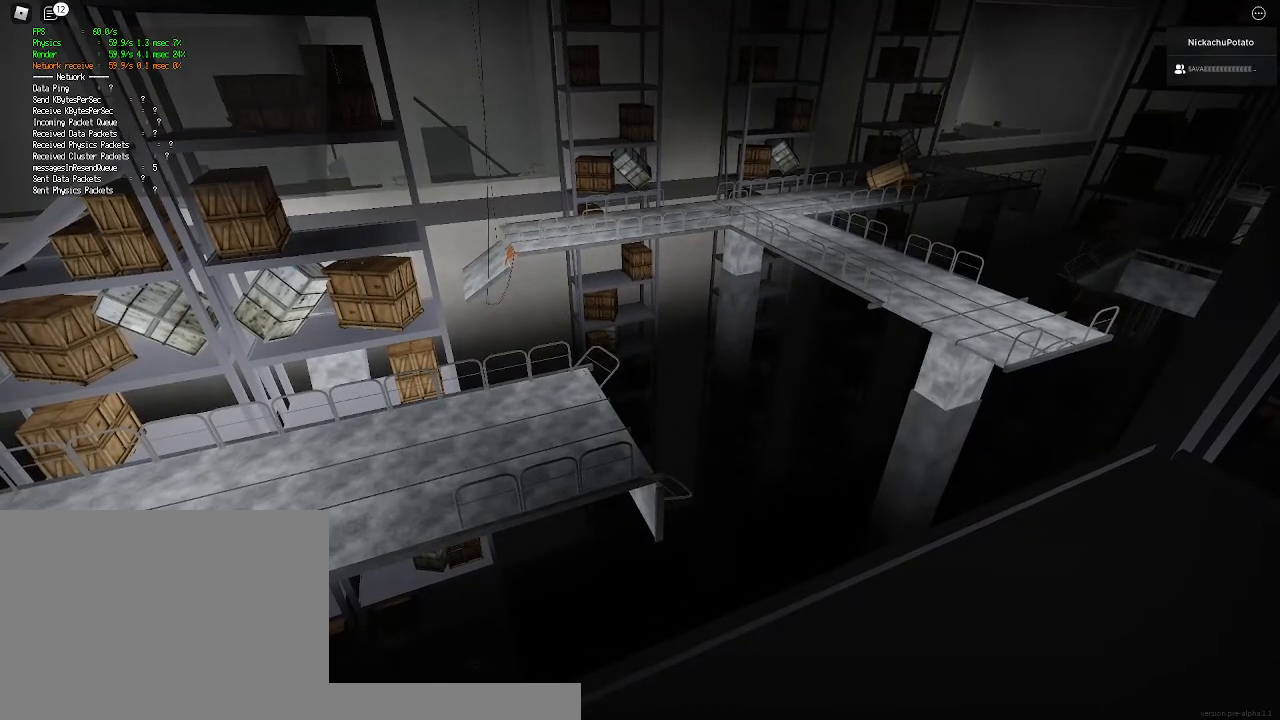
{"keys": [], "mouse": [], "events": [[67, "s", "down"], [167, "s", "up"]]}
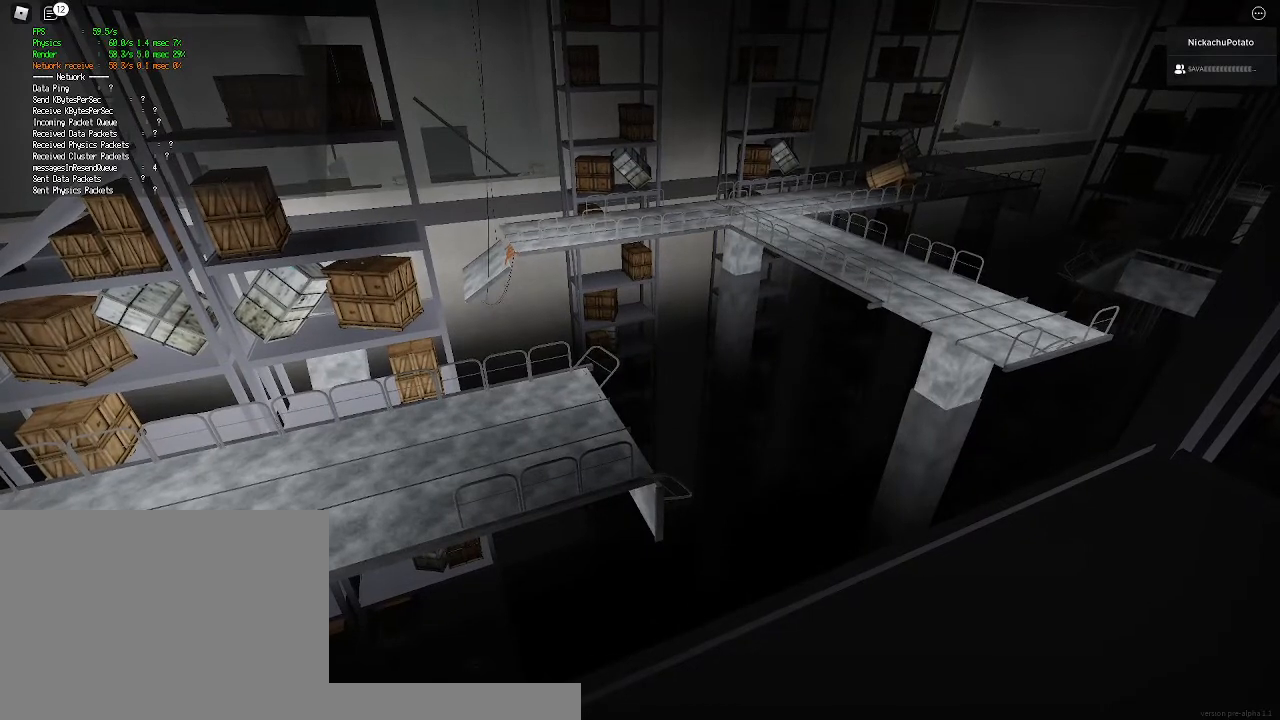
{"keys": ["w"], "mouse": [], "events": [[300, "space", "down"], [367, "space", "up"], [433, "w", "down"]]}
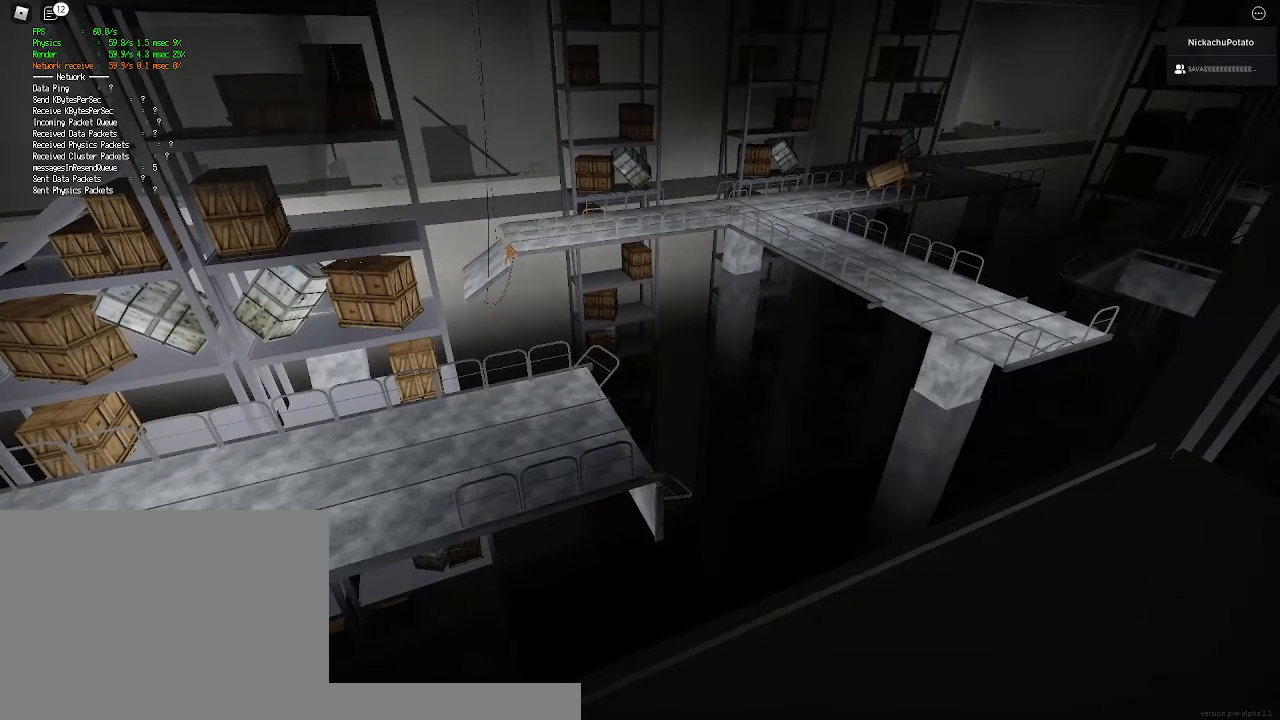
{"keys": ["space"], "mouse": [], "events": [[33, "w", "up"], [100, "w", "down"], [200, "space", "down"], [200, "w", "up"], [267, "space", "up"], [400, "e", "down"], [467, "e", "up"], [500, "space", "down"]]}
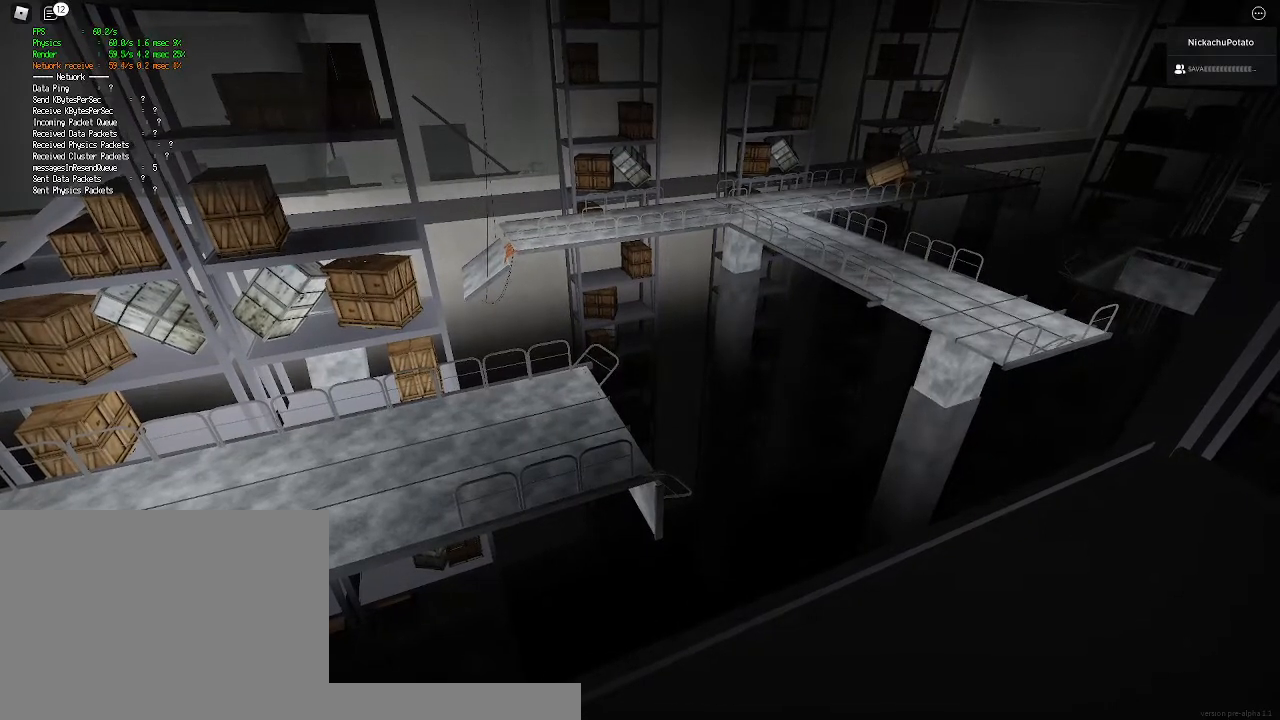
{"keys": ["space"], "mouse": [], "events": [[33, "space", "up"], [400, "s", "down"], [467, "s", "up"], [467, "space", "down"]]}
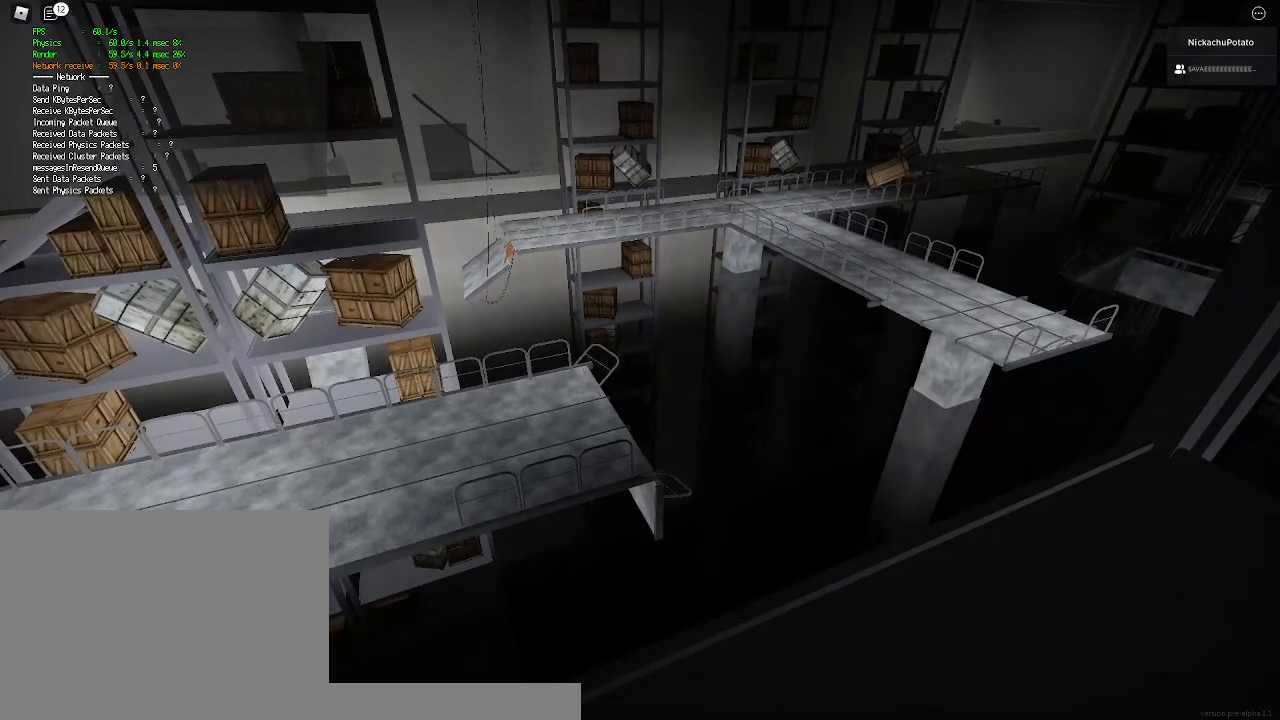
{"keys": [], "mouse": [], "events": [[33, "s", "down"], [33, "space", "up"], [133, "s", "up"]]}
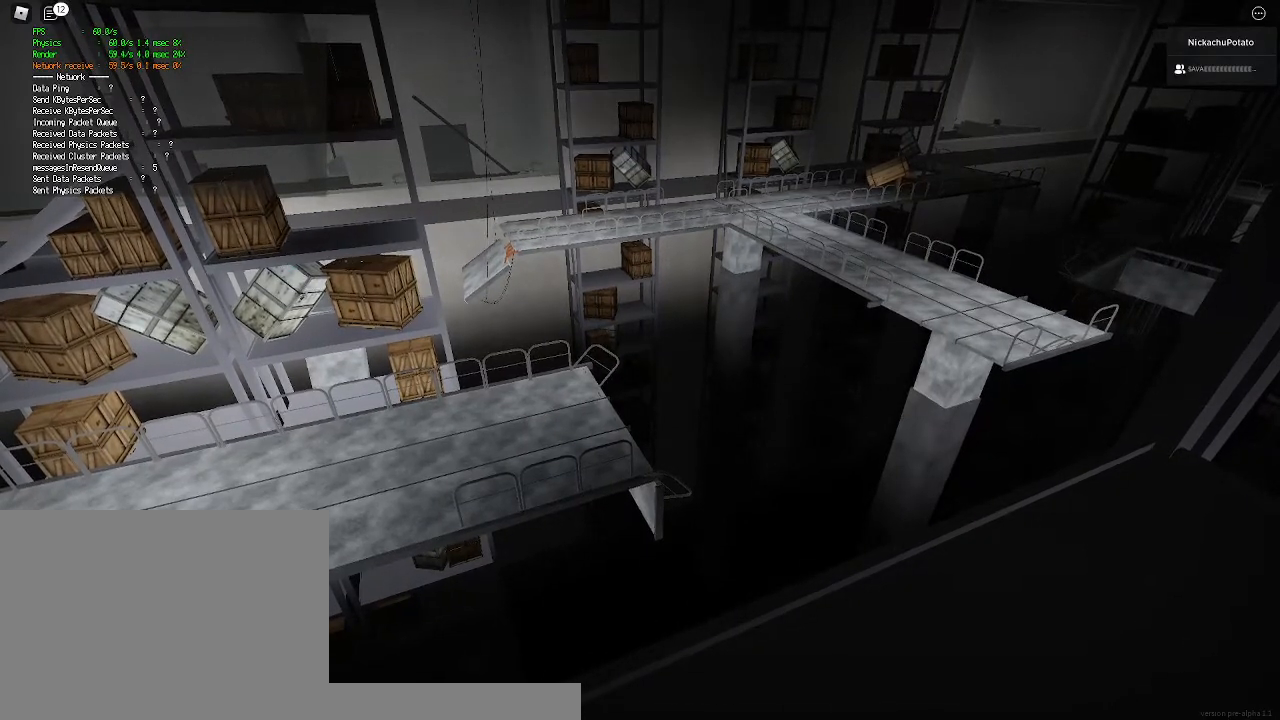
{"keys": [], "mouse": [], "events": [[367, "space", "down"], [467, "space", "up"]]}
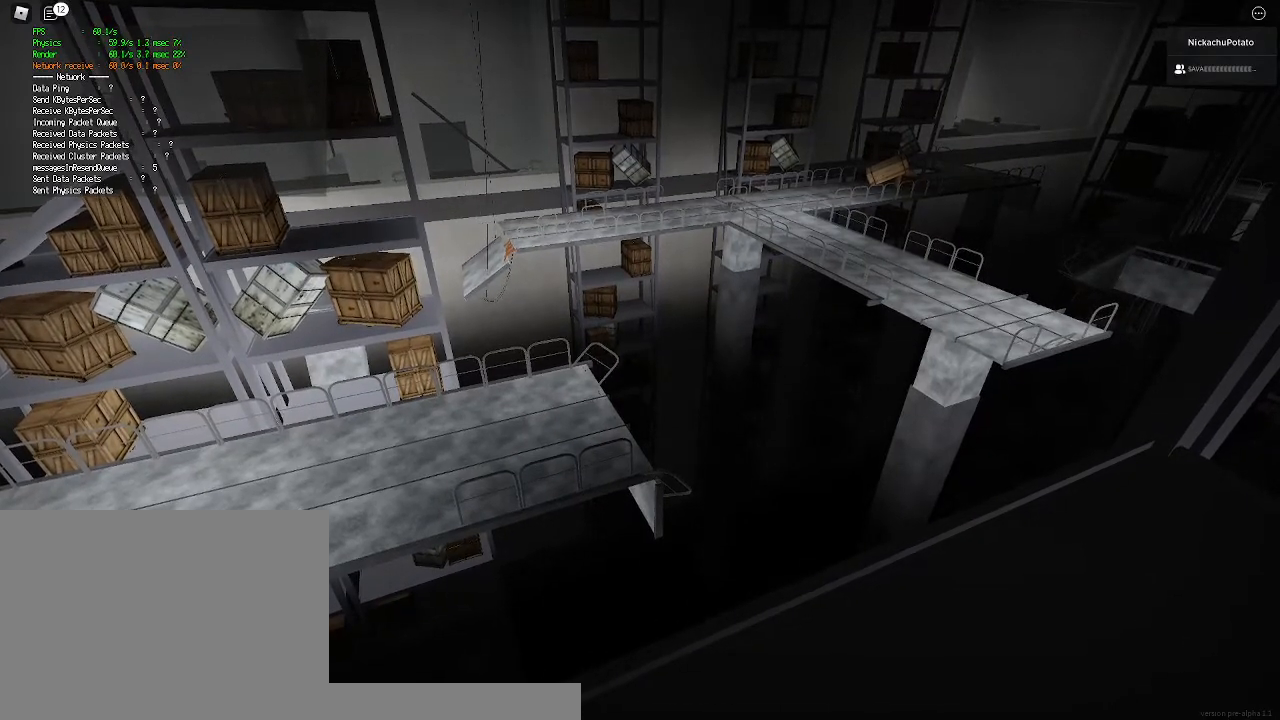
{"keys": [], "mouse": [], "events": []}
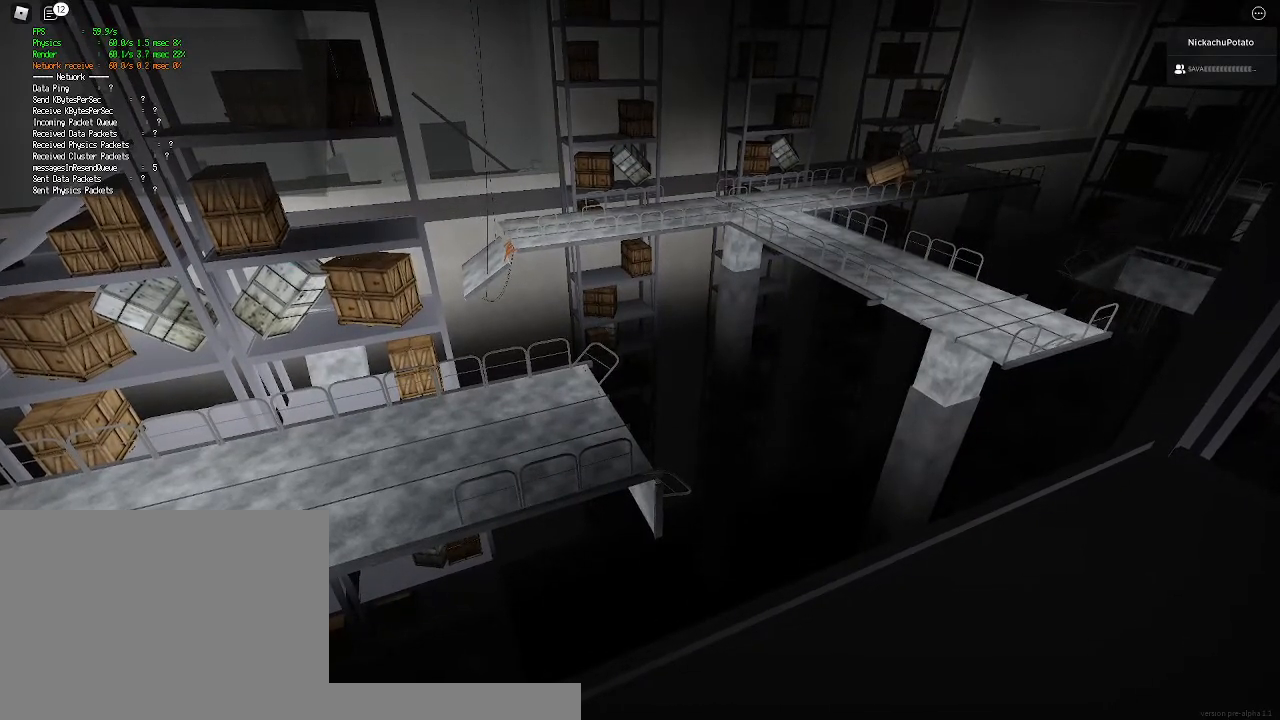
{"keys": [], "mouse": [], "events": [[67, "s", "down"], [200, "s", "up"], [400, "space", "down"], [467, "space", "up"]]}
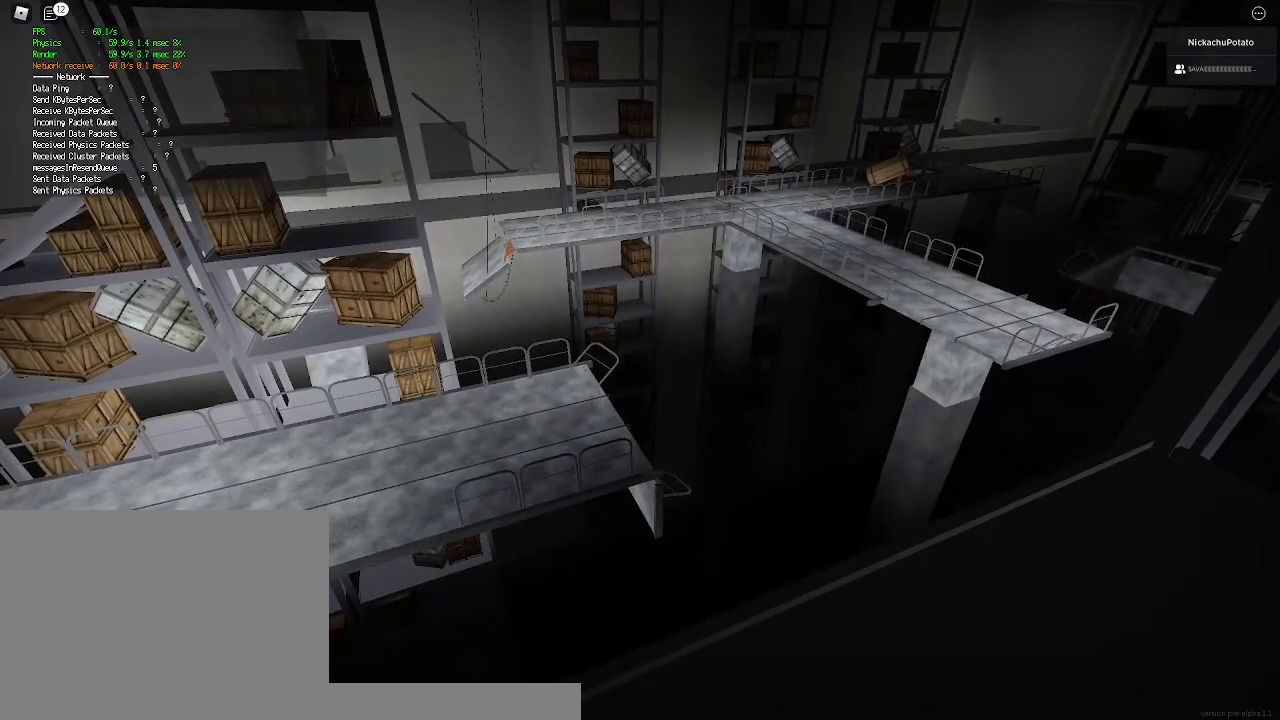
{"keys": [], "mouse": [], "events": [[233, "s", "down"], [267, "space", "down"], [300, "space", "up"], [367, "s", "up"]]}
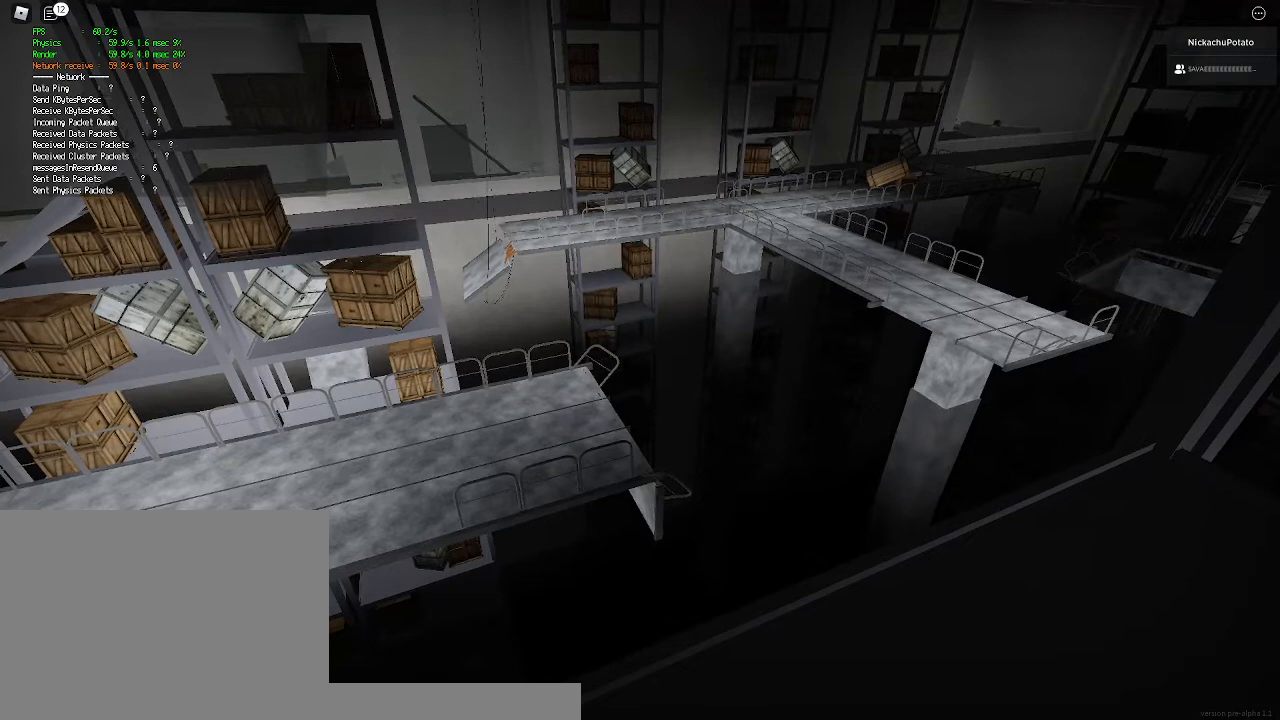
{"keys": ["e"], "mouse": [], "events": [[233, "space", "down"], [267, "e", "down"], [333, "space", "up"], [367, "e", "up"], [433, "e", "down"]]}
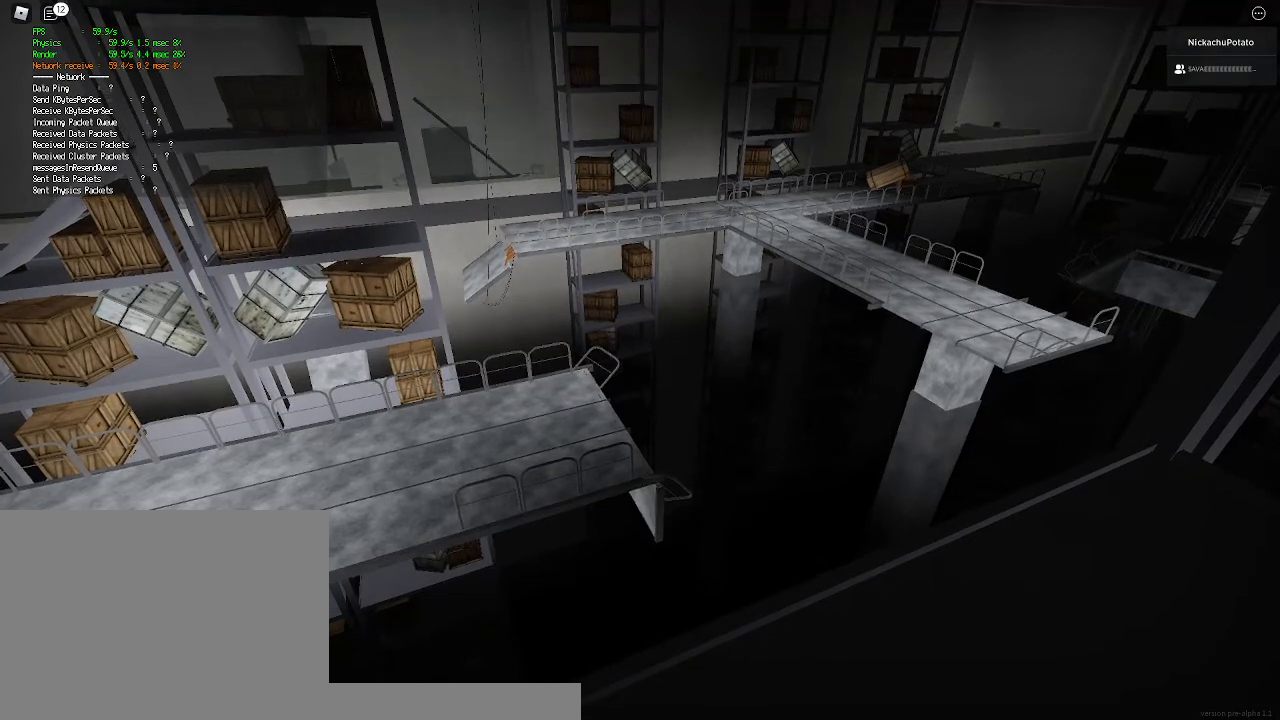
{"keys": [], "mouse": [], "events": [[33, "e", "up"], [67, "space", "down"], [200, "space", "up"]]}